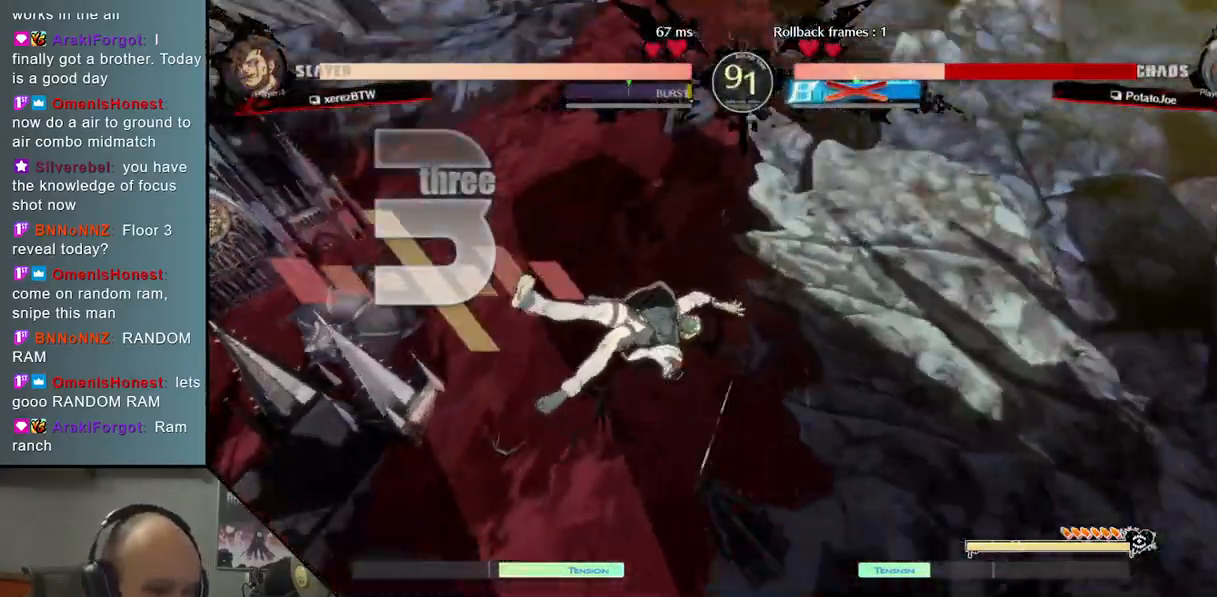
Gameplay with a controller (arcade stick); each line is a JSON object with the inputs held at the frame after it. "events" lists button and stick changes between this image and that frame as [ms after this image, input, new state], when the widget could be followed in between. Not read: L3 R3 other_buttons.
{"buttons": [], "left_stick": "down-right", "events": []}
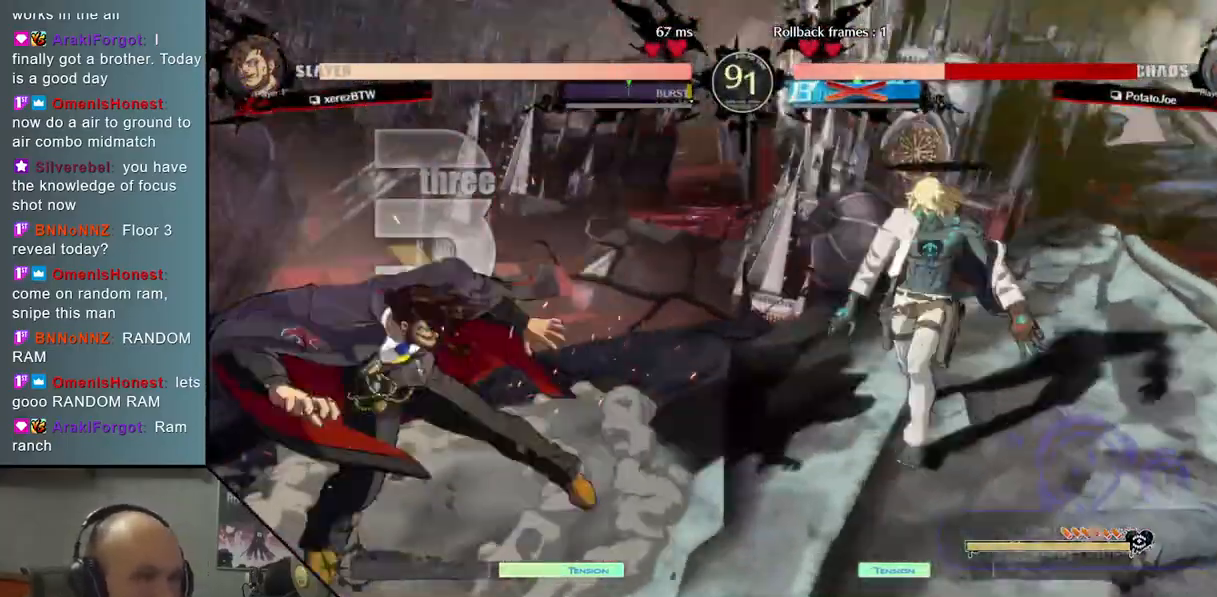
{"buttons": [], "left_stick": "right", "events": [[417, "left_stick", "right"]]}
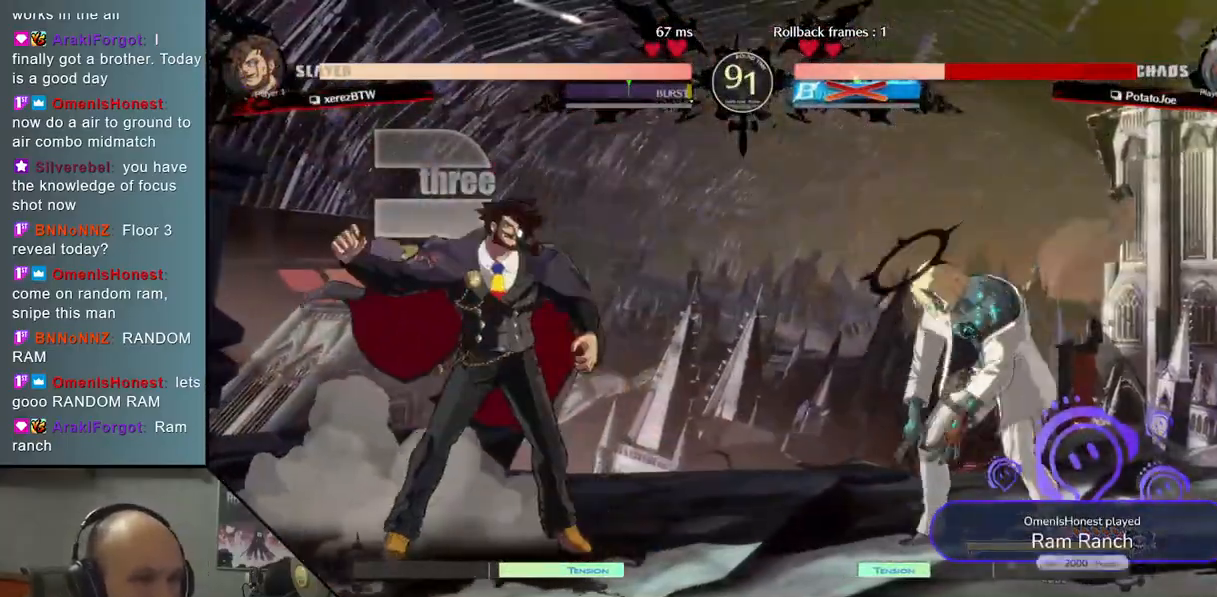
{"buttons": [], "left_stick": "center", "events": [[250, "left_stick", "up-right"], [400, "left_stick", "center"]]}
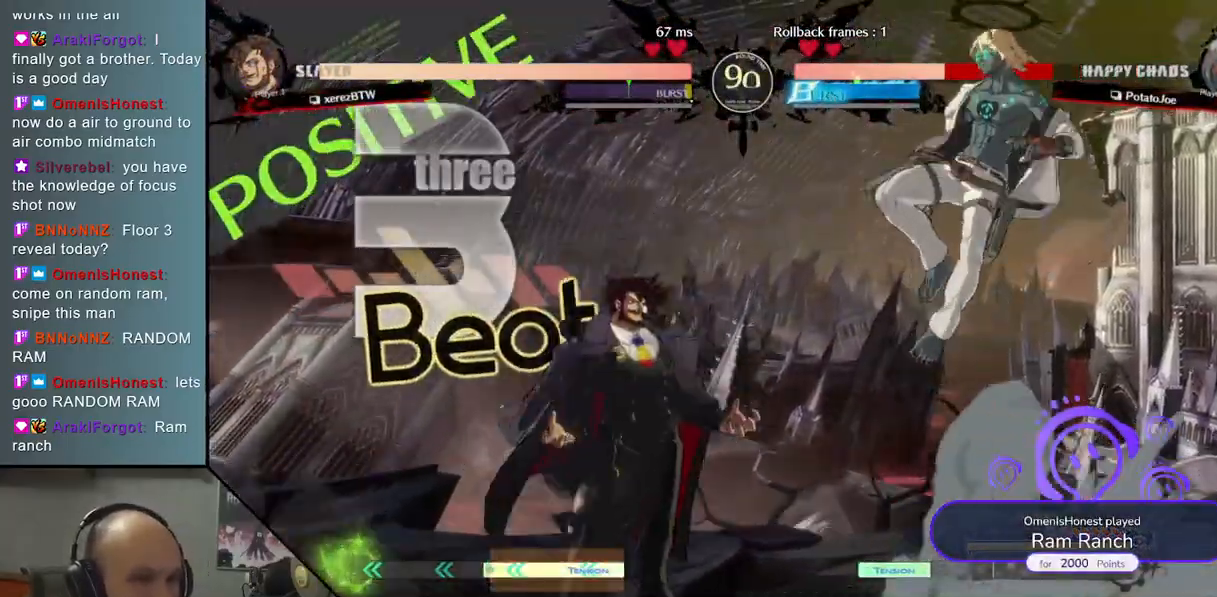
{"buttons": ["SQUARE"], "left_stick": "down", "events": [[50, "left_stick", "left"], [100, "TRIANGLE", "down"], [183, "left_stick", "center"], [200, "TRIANGLE", "up"], [283, "left_stick", "down"], [450, "SQUARE", "down"]]}
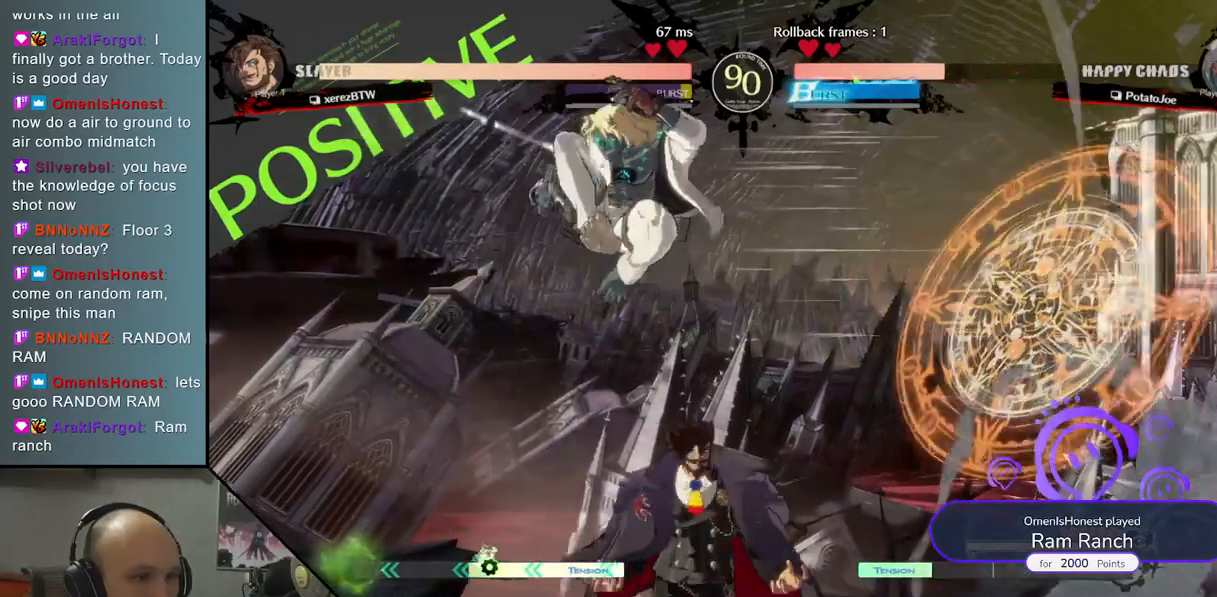
{"buttons": [], "left_stick": "left", "events": [[17, "SQUARE", "up"], [117, "SQUARE", "down"], [183, "SQUARE", "up"], [233, "left_stick", "left"], [383, "CIRCLE", "down"], [483, "CIRCLE", "up"]]}
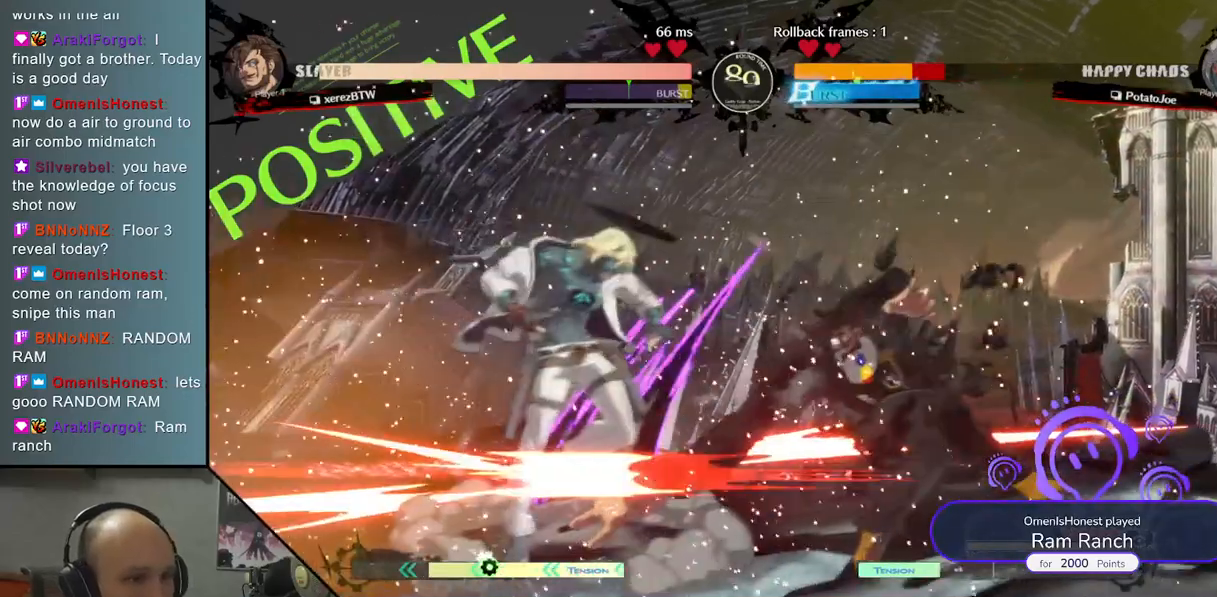
{"buttons": [], "left_stick": "down-left", "events": [[400, "left_stick", "down-left"]]}
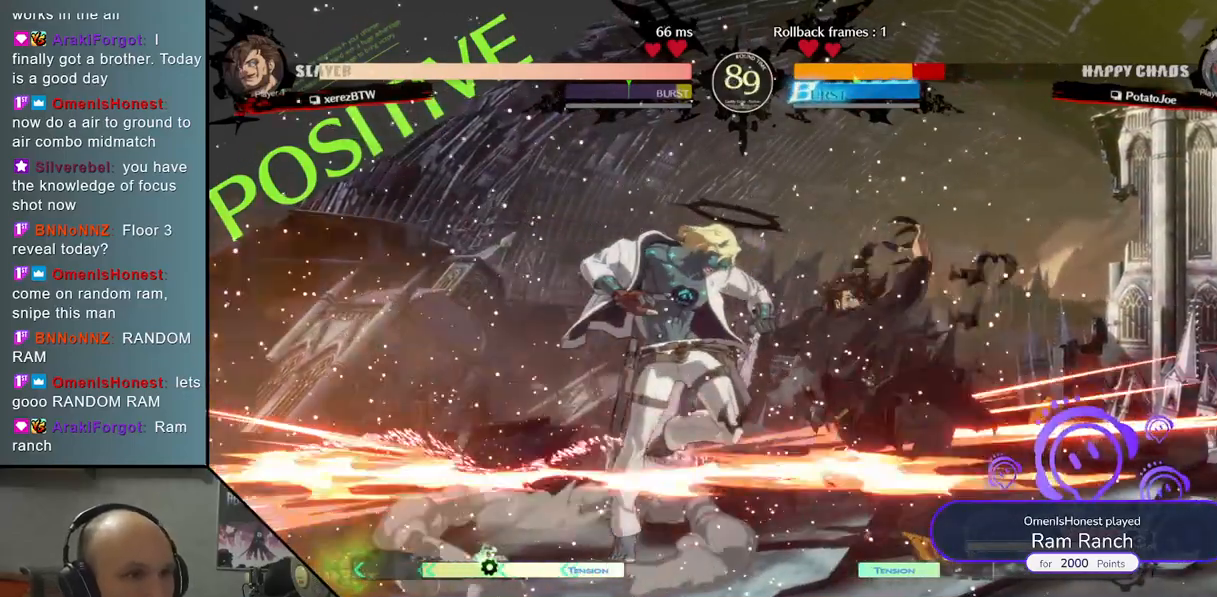
{"buttons": [], "left_stick": "down-left", "events": []}
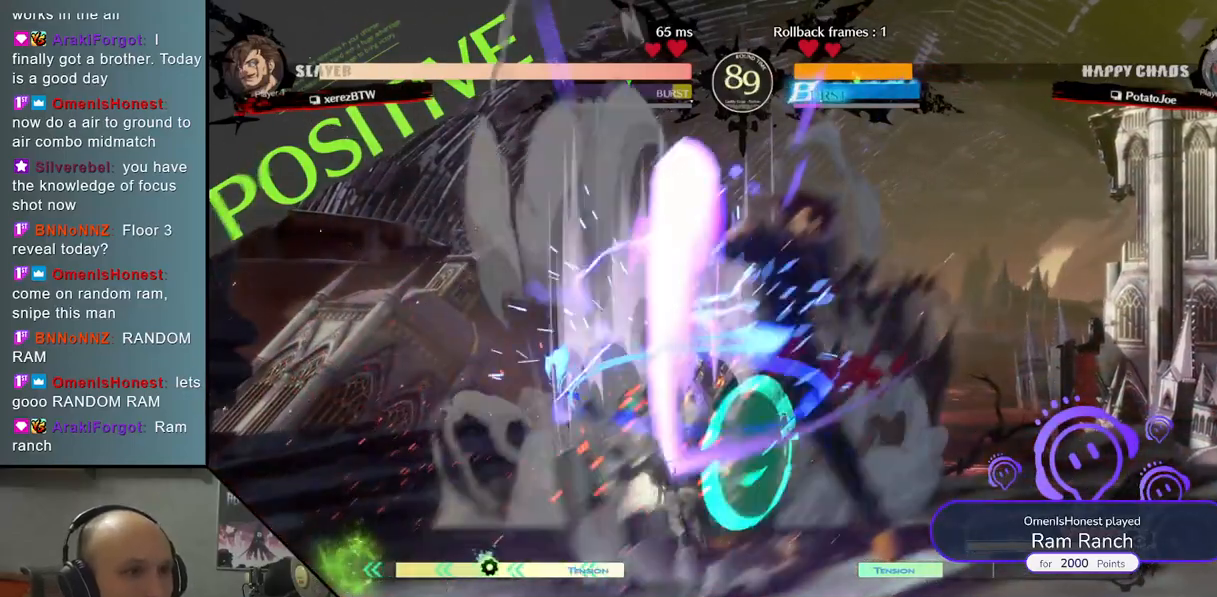
{"buttons": [], "left_stick": "down-left", "events": [[167, "CROSS", "down"], [250, "CROSS", "up"], [350, "CROSS", "down"], [400, "CROSS", "up"]]}
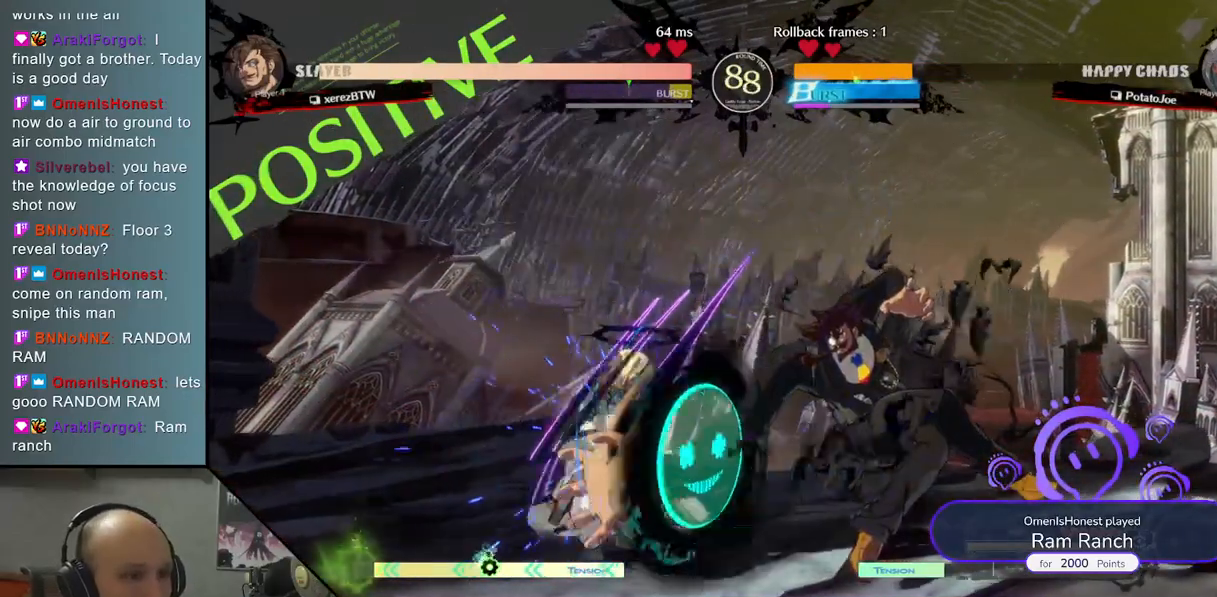
{"buttons": [], "left_stick": "down-left", "events": []}
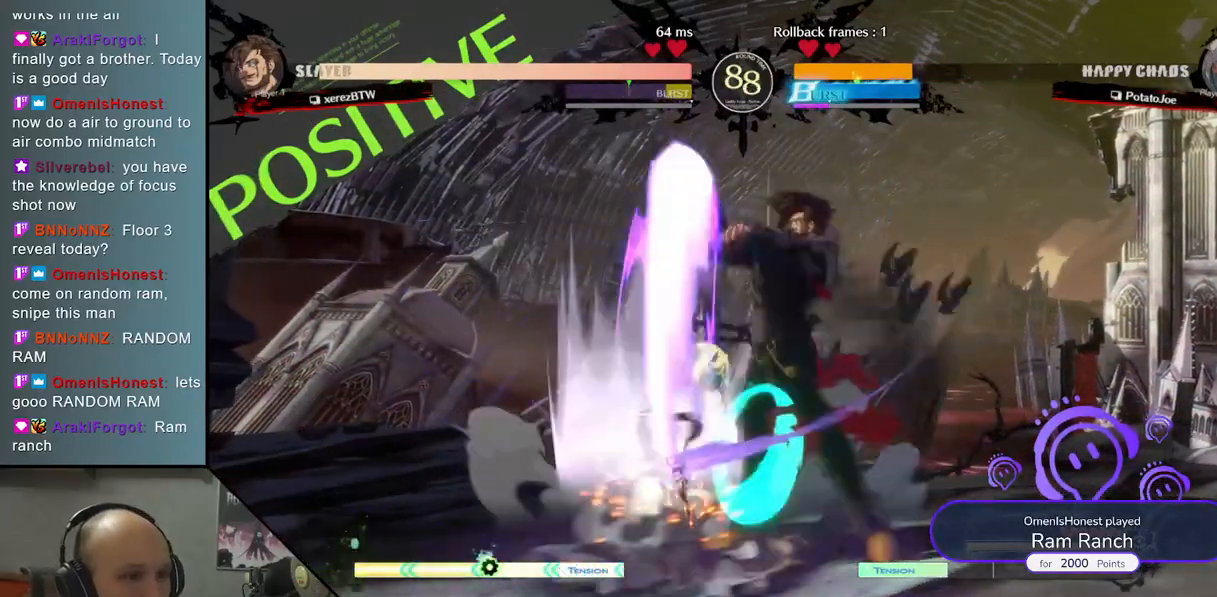
{"buttons": [], "left_stick": "down-left", "events": [[67, "CROSS", "down"], [167, "CROSS", "up"], [350, "CROSS", "down"], [433, "CROSS", "up"]]}
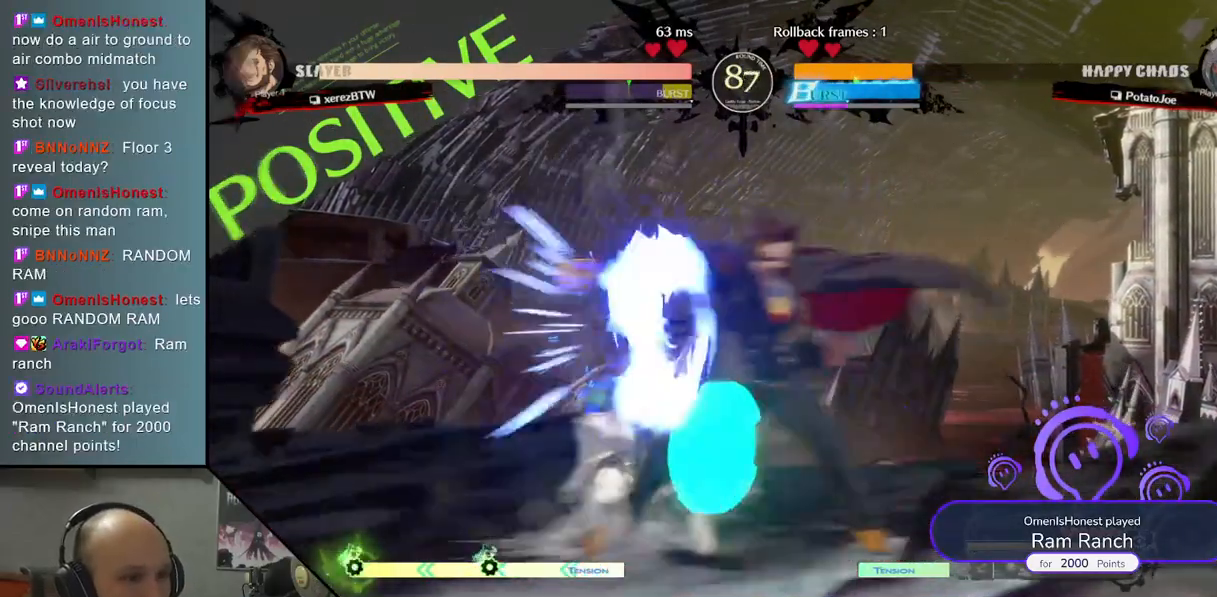
{"buttons": [], "left_stick": "down-left", "events": [[17, "CROSS", "down"], [83, "CROSS", "up"]]}
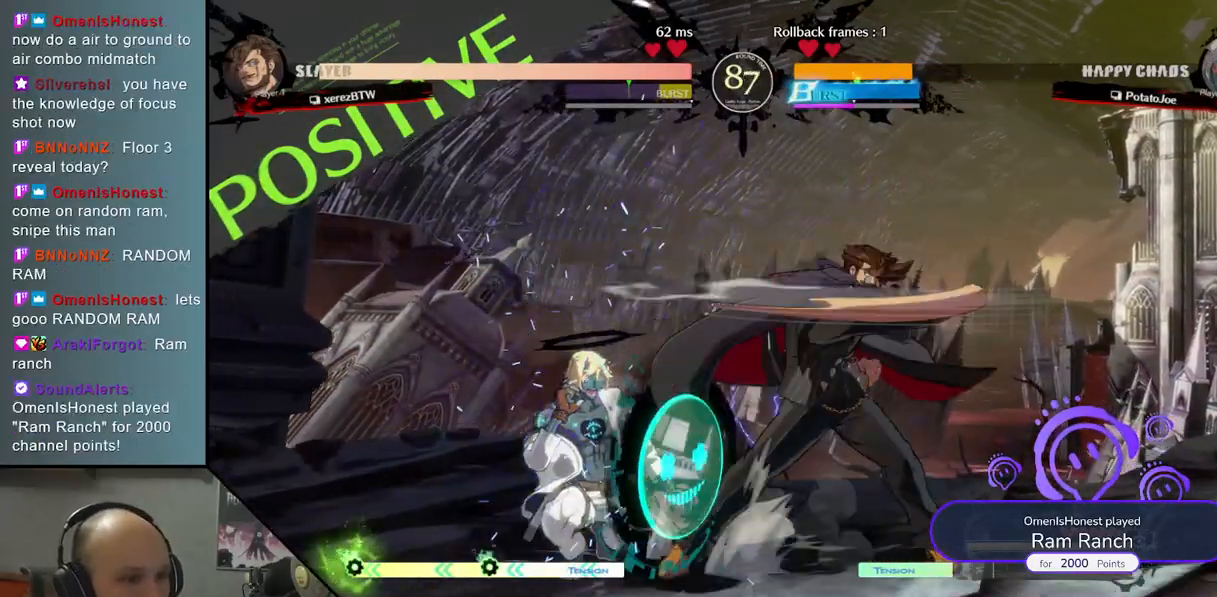
{"buttons": [], "left_stick": "up", "events": [[117, "left_stick", "left"], [450, "left_stick", "up"]]}
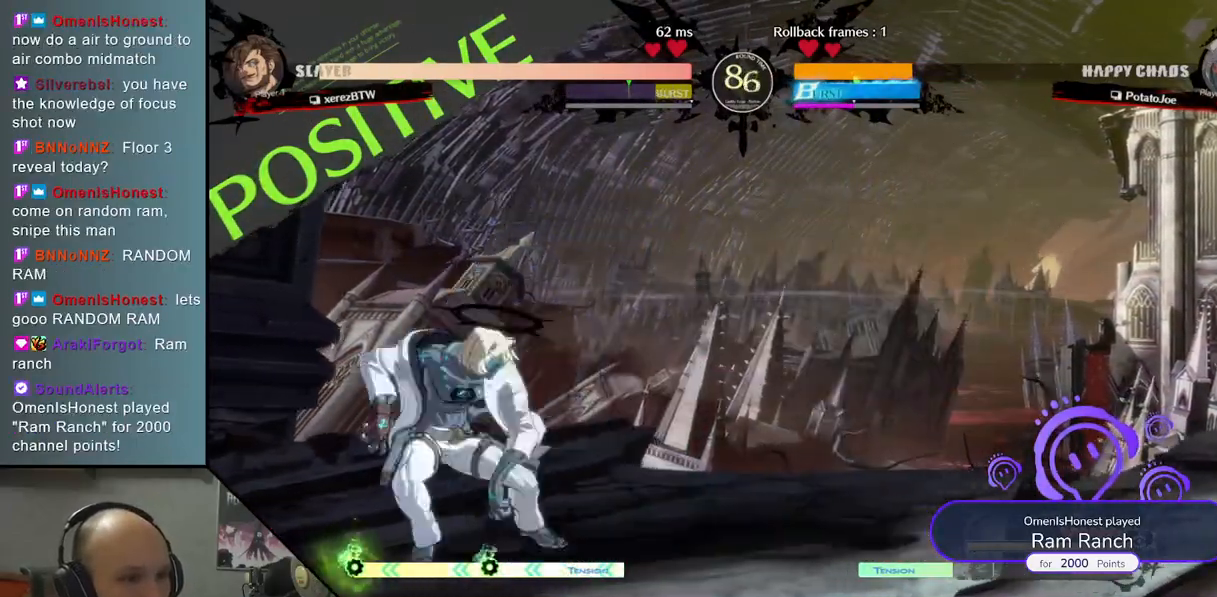
{"buttons": [], "left_stick": "left", "events": [[83, "left_stick", "left"], [133, "left_stick", "down-left"], [367, "left_stick", "left"]]}
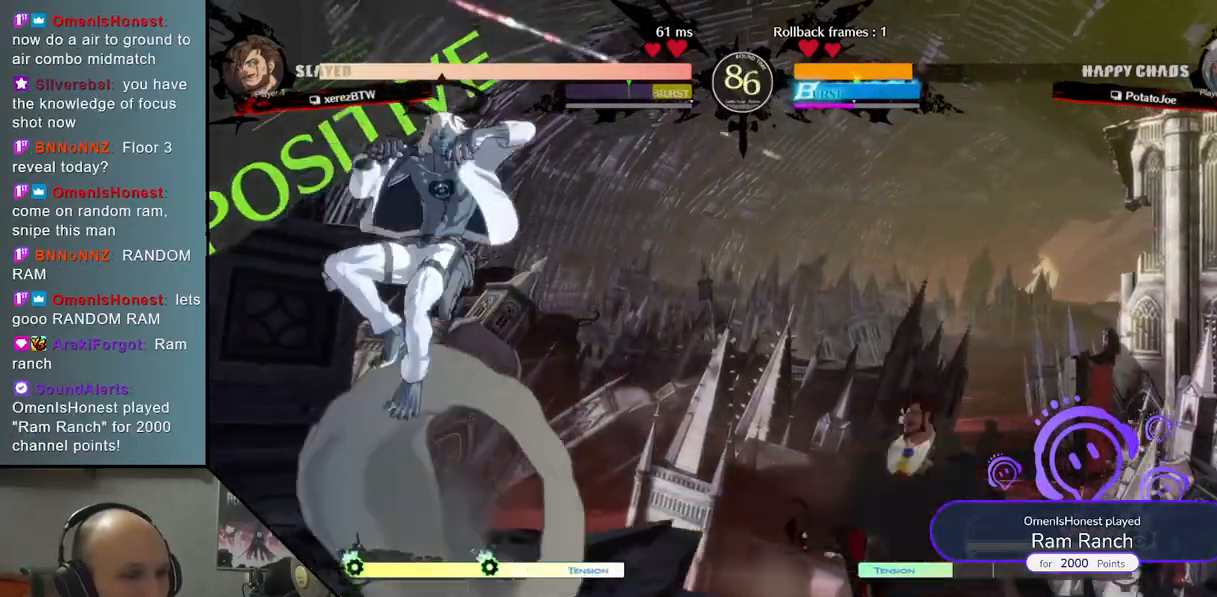
{"buttons": [], "left_stick": "right", "events": [[500, "left_stick", "right"]]}
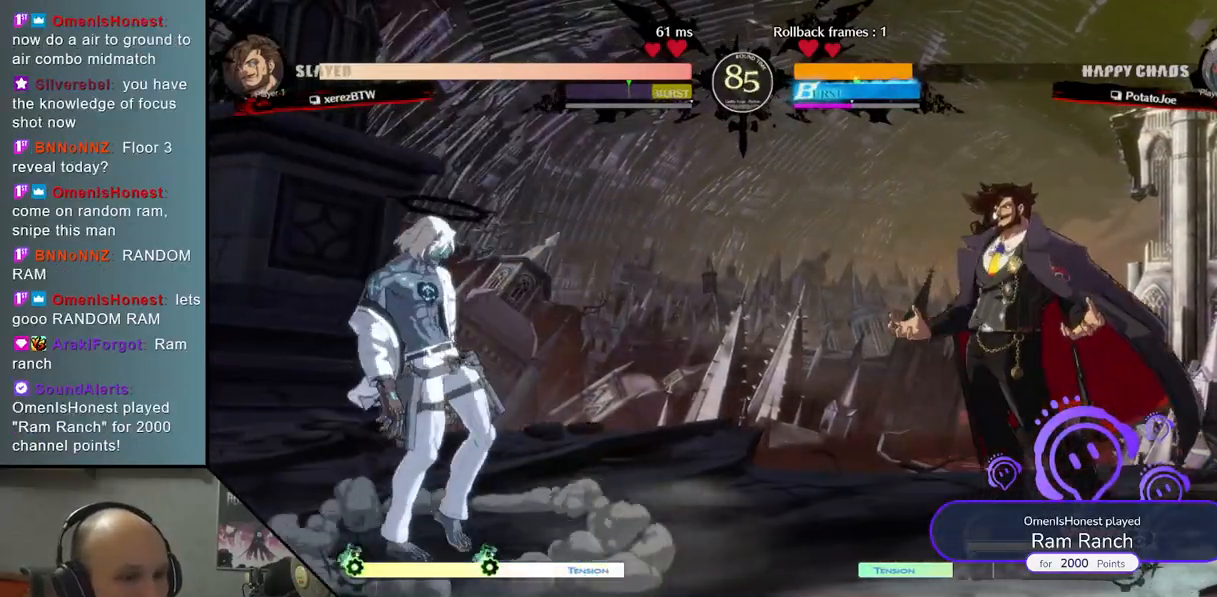
{"buttons": [], "left_stick": "right", "events": [[200, "left_stick", "center"], [250, "left_stick", "down-left"], [333, "left_stick", "right"]]}
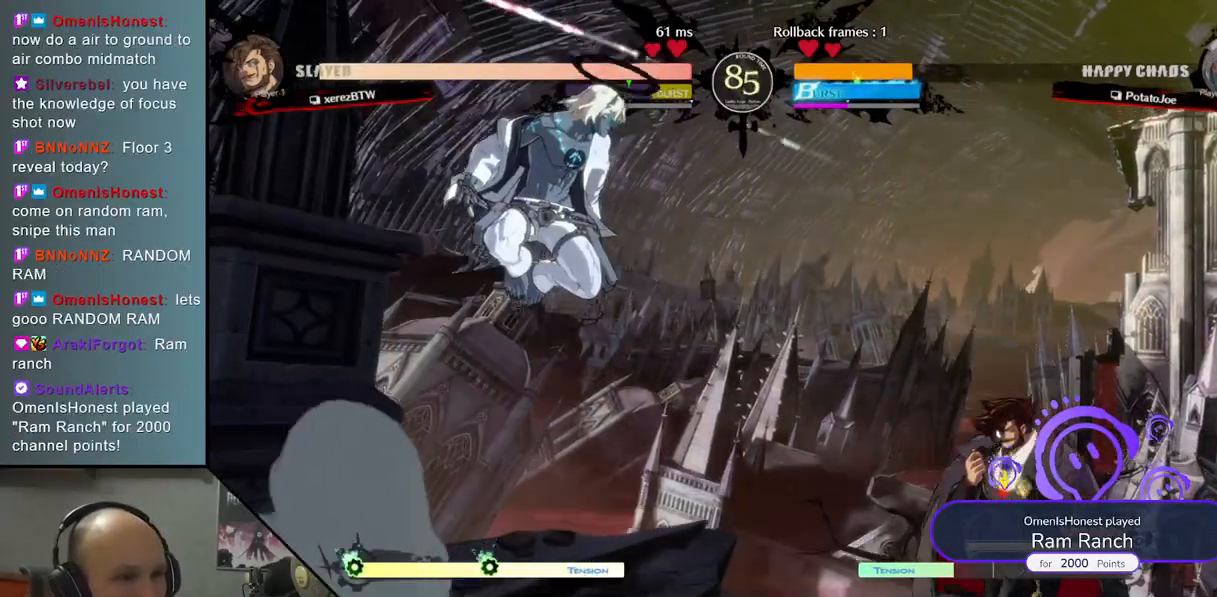
{"buttons": [], "left_stick": "left", "events": [[100, "R2", "down"], [267, "R2", "up"], [417, "left_stick", "left"]]}
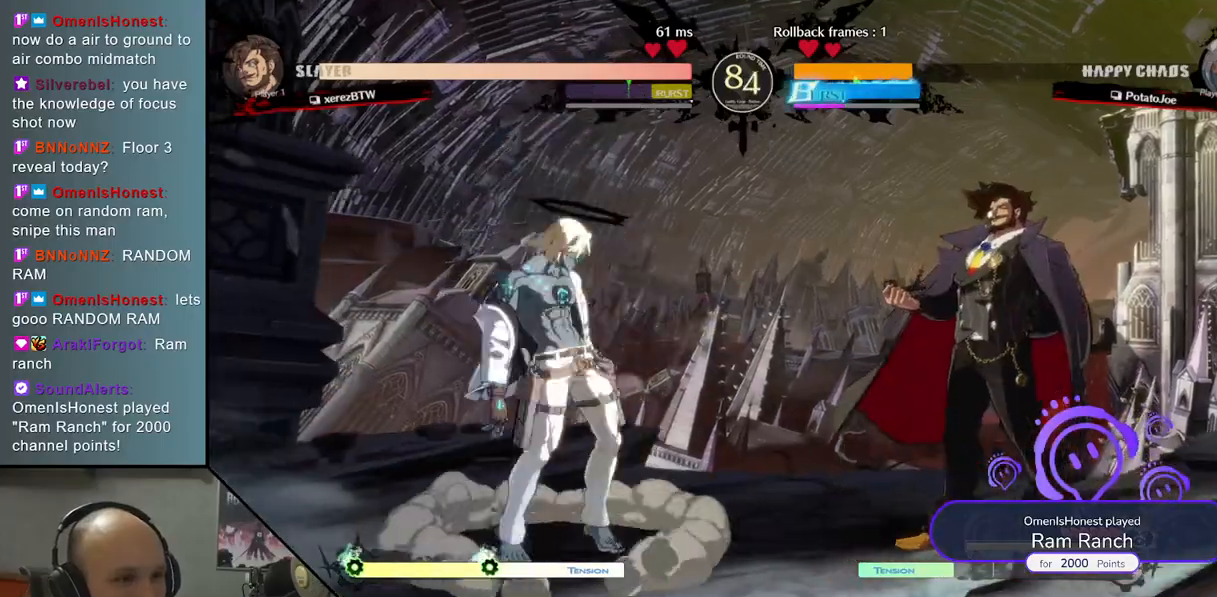
{"buttons": [], "left_stick": "right", "events": [[217, "left_stick", "right"], [367, "left_stick", "center"], [450, "left_stick", "right"]]}
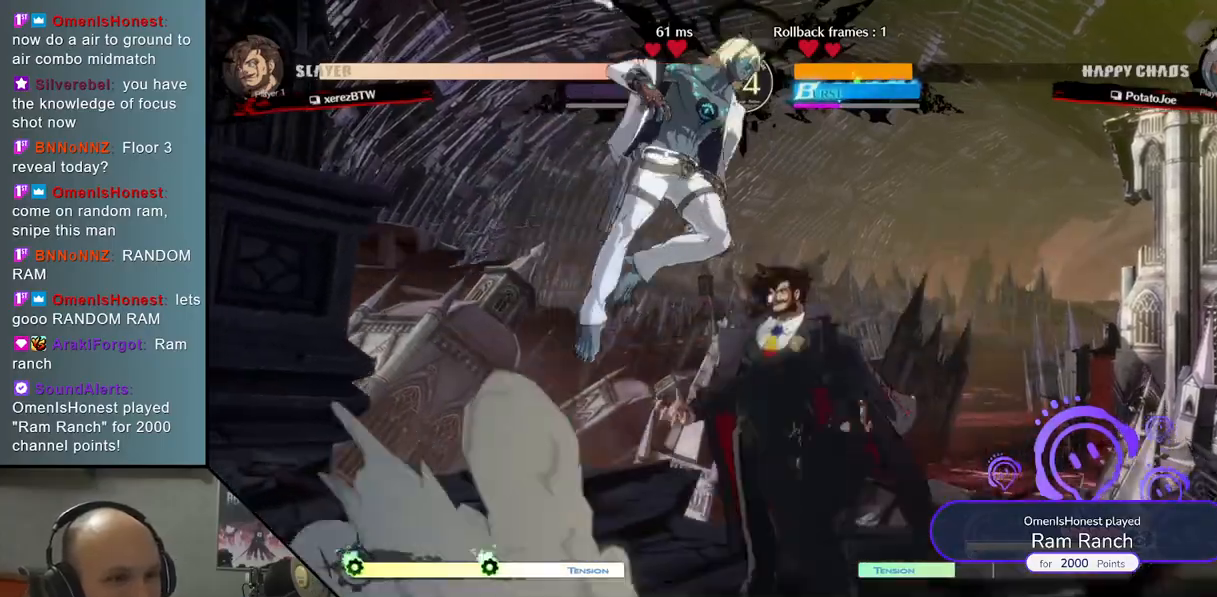
{"buttons": [], "left_stick": "right", "events": [[67, "left_stick", "left"], [200, "R2", "down"], [200, "left_stick", "down"], [333, "R2", "up"], [467, "left_stick", "right"]]}
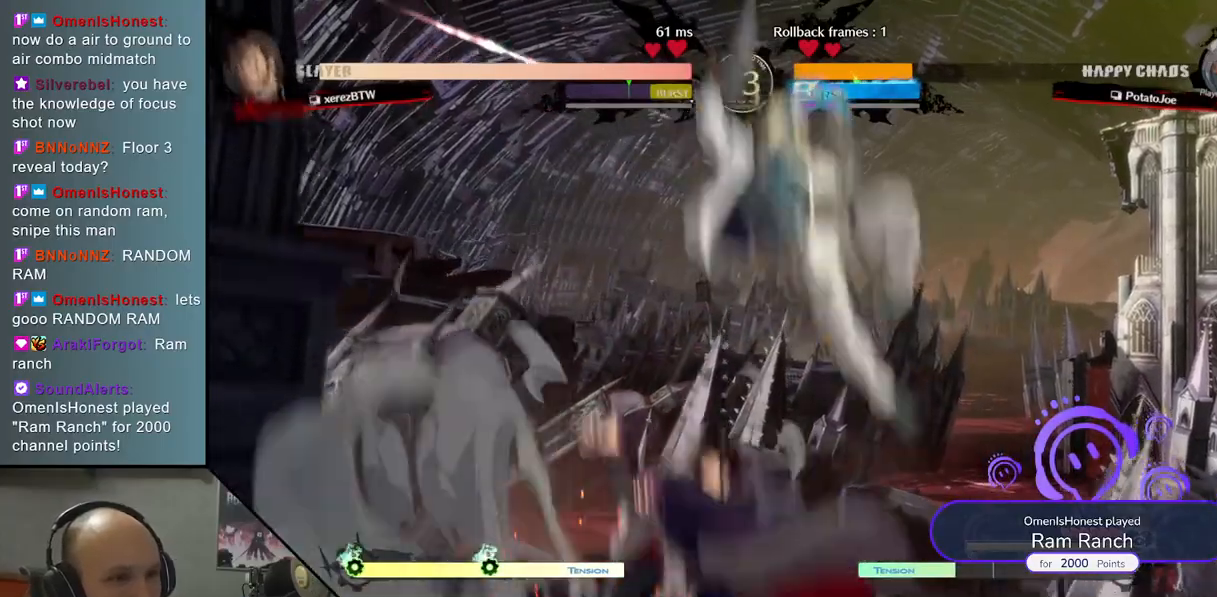
{"buttons": ["CIRCLE"], "left_stick": "down", "events": [[117, "CIRCLE", "down"], [183, "CIRCLE", "up"], [250, "left_stick", "down-right"], [283, "CIRCLE", "down"], [333, "CIRCLE", "up"], [367, "left_stick", "down"], [417, "CIRCLE", "down"]]}
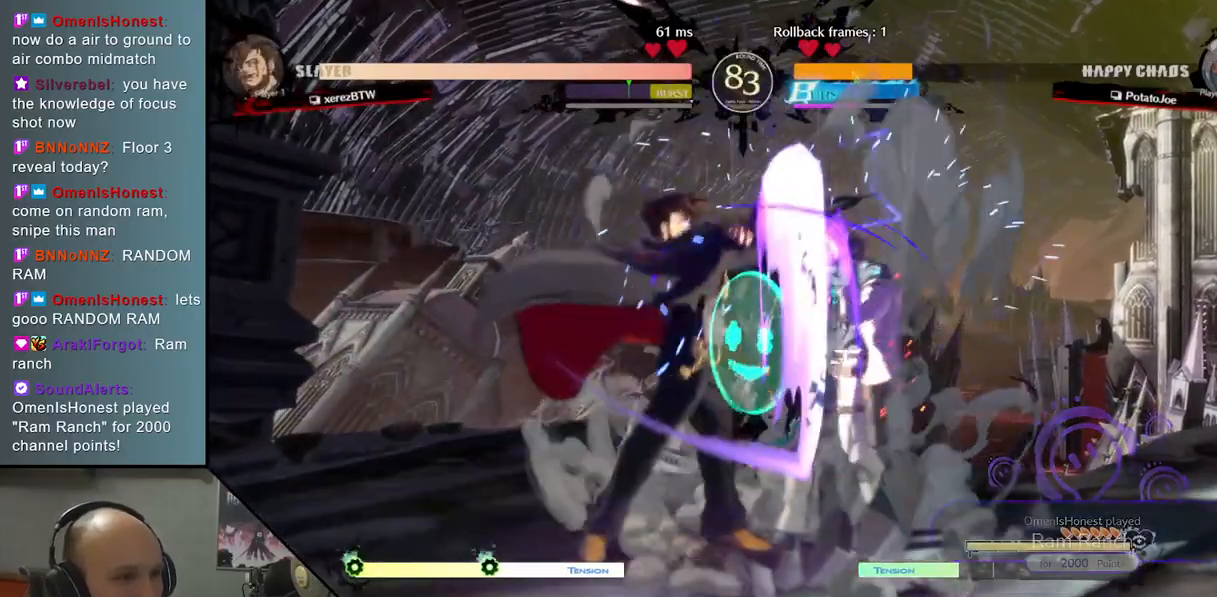
{"buttons": [], "left_stick": "down-right", "events": [[33, "left_stick", "down-right"], [50, "CIRCLE", "up"]]}
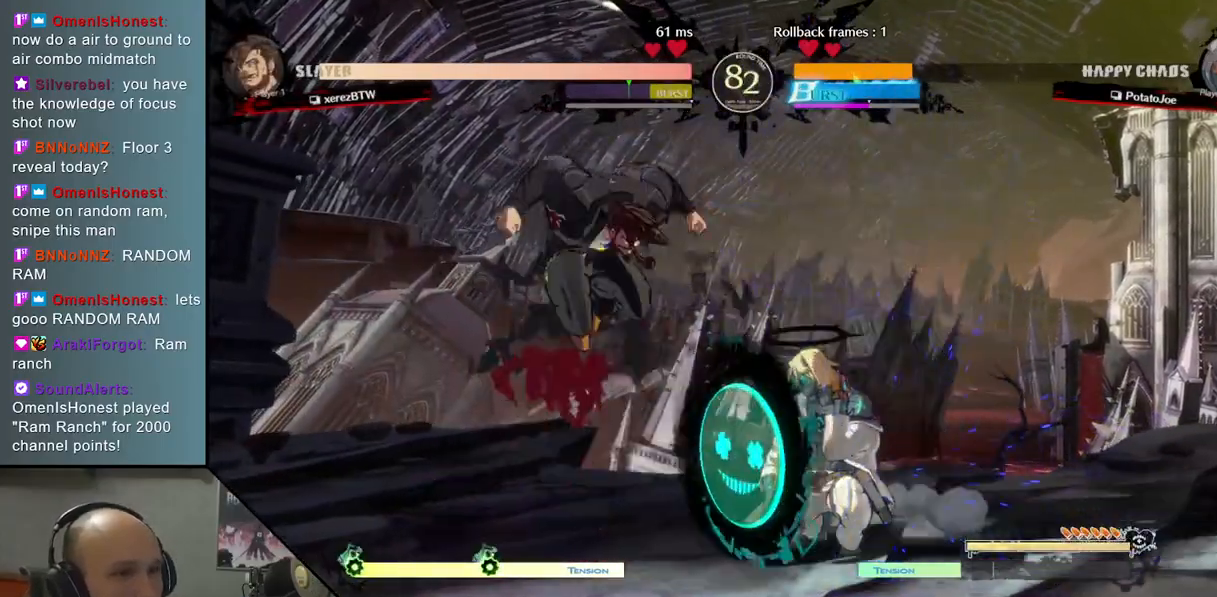
{"buttons": [], "left_stick": "right", "events": [[117, "left_stick", "up-right"], [317, "left_stick", "right"]]}
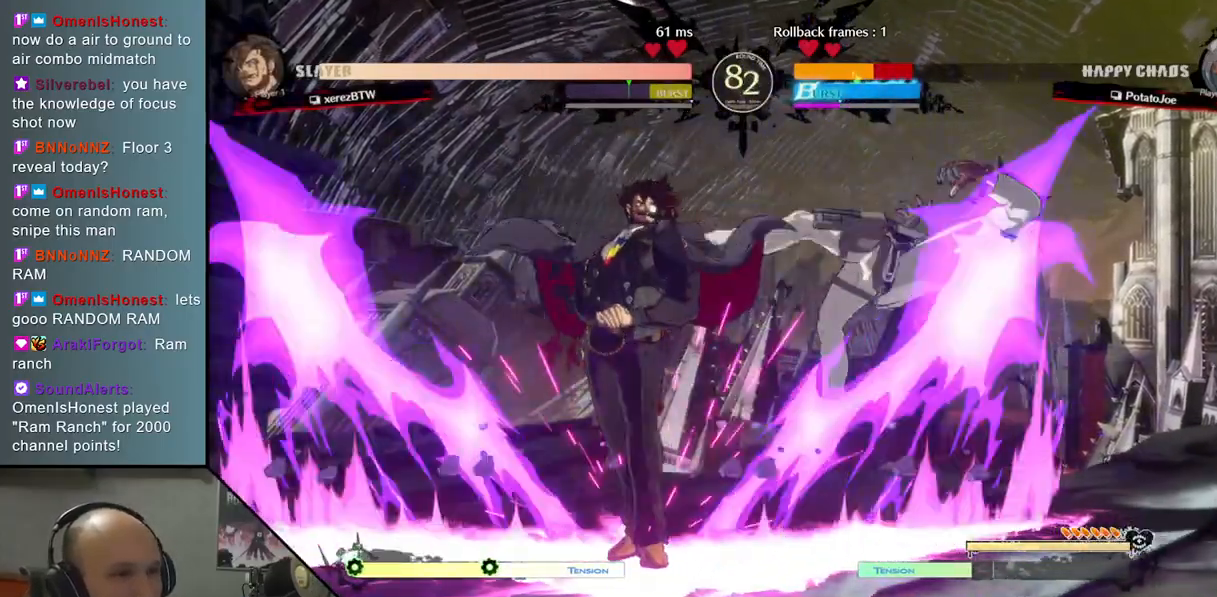
{"buttons": [], "left_stick": "right", "events": []}
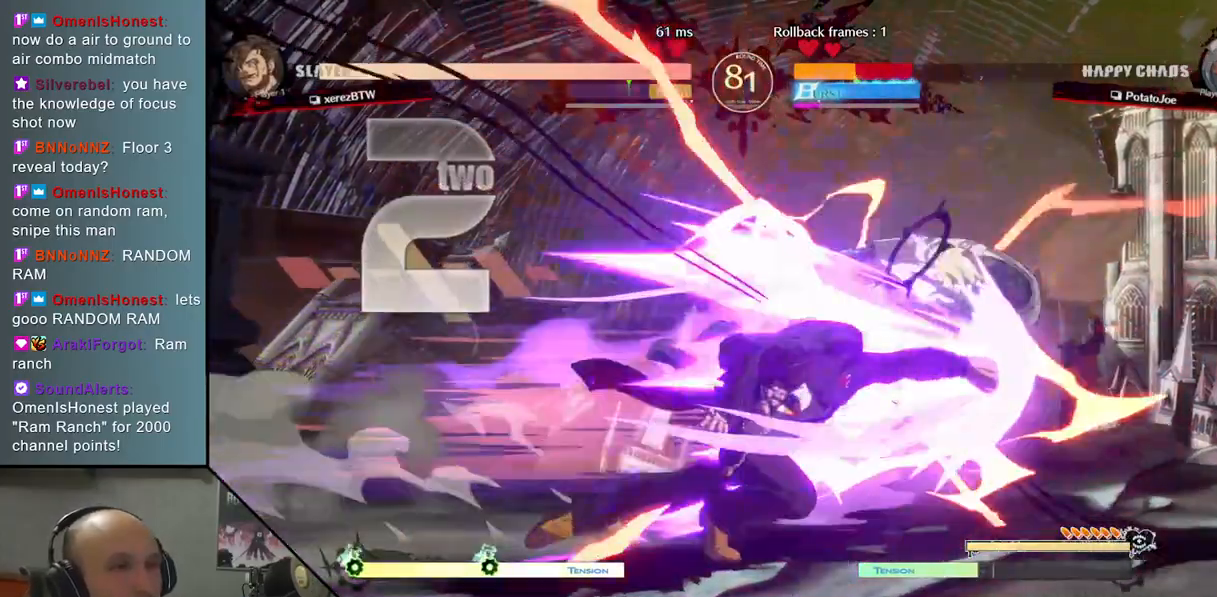
{"buttons": [], "left_stick": "center", "events": [[50, "CIRCLE", "down"], [50, "CROSS", "down"], [150, "CIRCLE", "up"], [150, "CROSS", "up"], [183, "left_stick", "down-right"], [300, "left_stick", "center"]]}
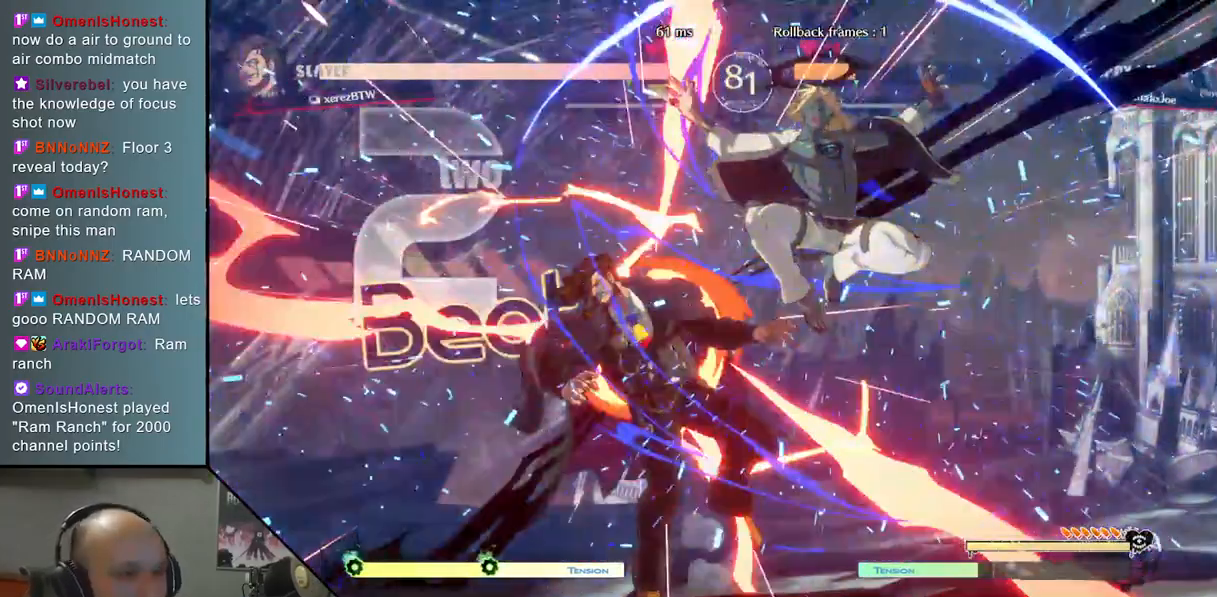
{"buttons": [], "left_stick": "left", "events": [[183, "left_stick", "left"]]}
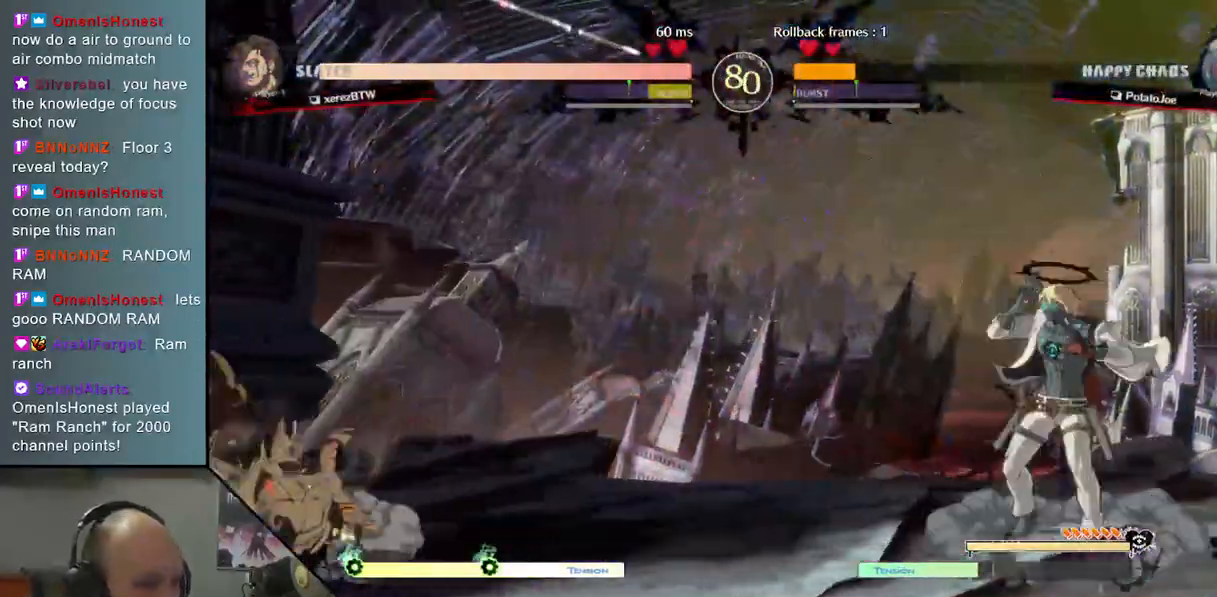
{"buttons": ["TRIANGLE"], "left_stick": "left", "events": [[33, "TRIANGLE", "down"]]}
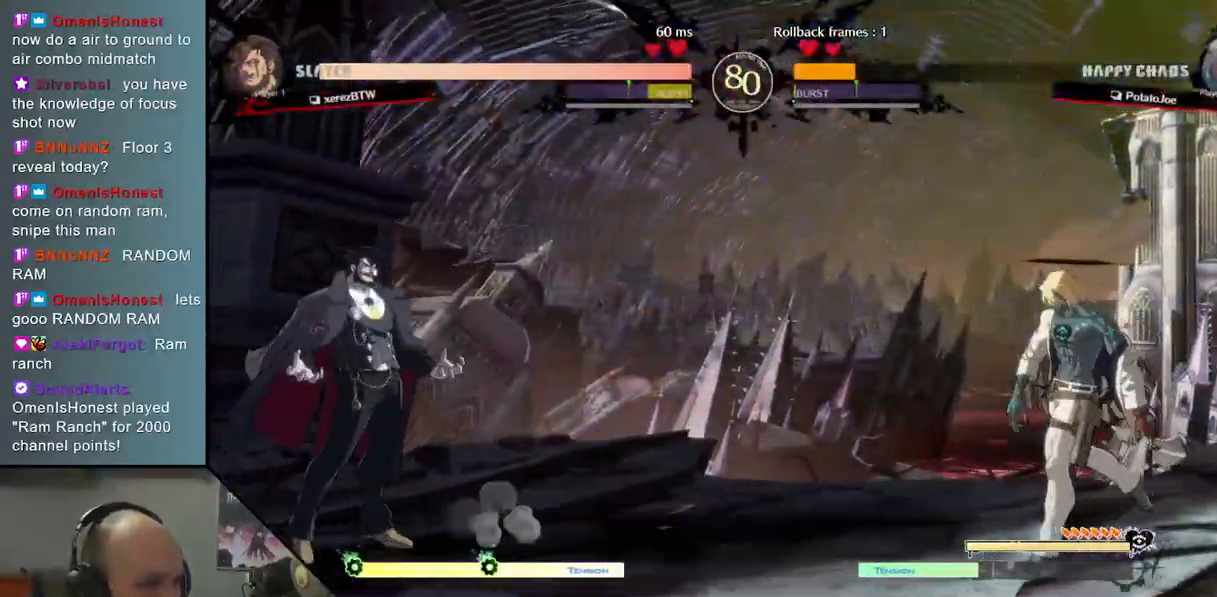
{"buttons": [], "left_stick": "left", "events": [[17, "TRIANGLE", "up"], [117, "TRIANGLE", "down"], [400, "TRIANGLE", "up"]]}
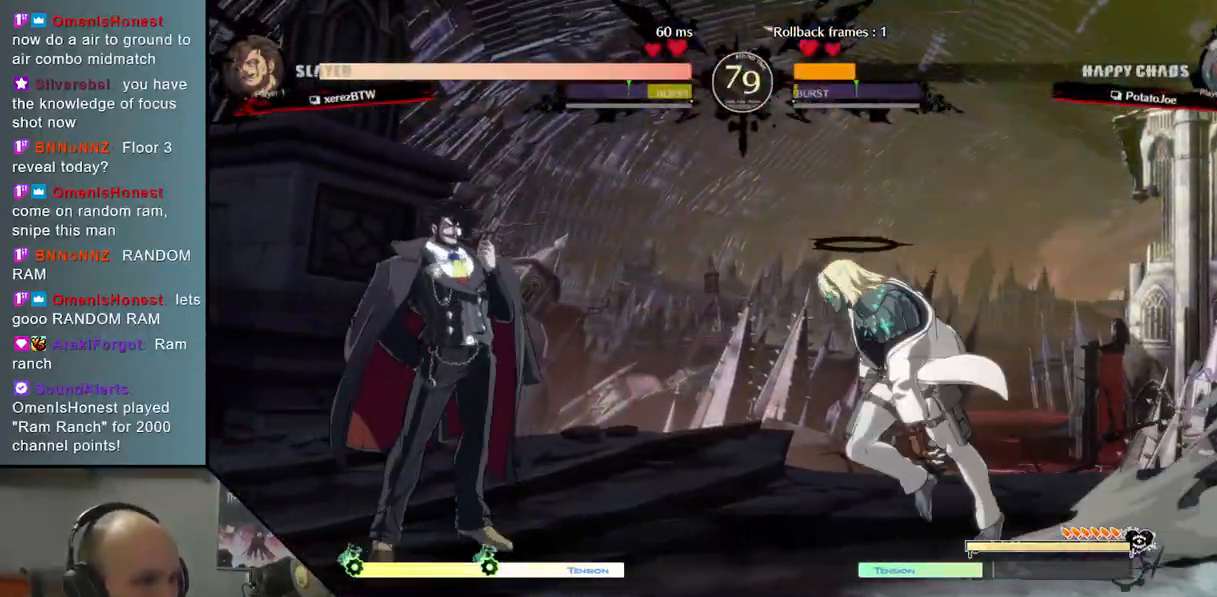
{"buttons": [], "left_stick": "right", "events": [[100, "left_stick", "down"], [183, "CROSS", "down"], [317, "CROSS", "up"], [400, "left_stick", "right"]]}
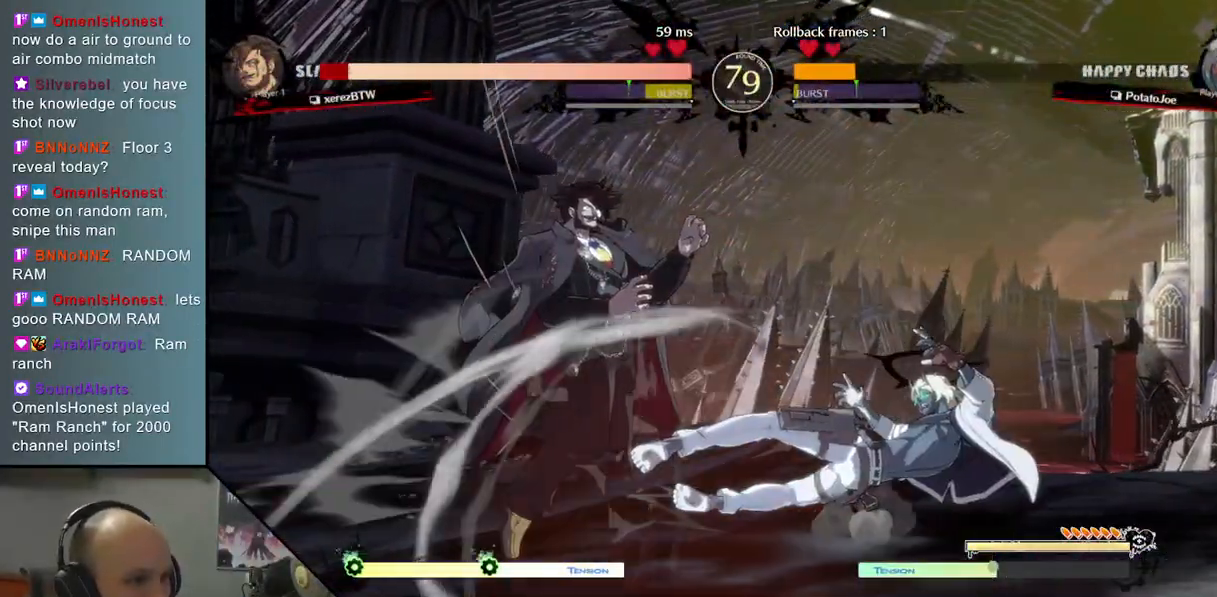
{"buttons": ["L2"], "left_stick": "left", "events": [[67, "left_stick", "down"], [150, "left_stick", "left"], [200, "R2", "down"], [367, "R2", "up"], [500, "L2", "down"]]}
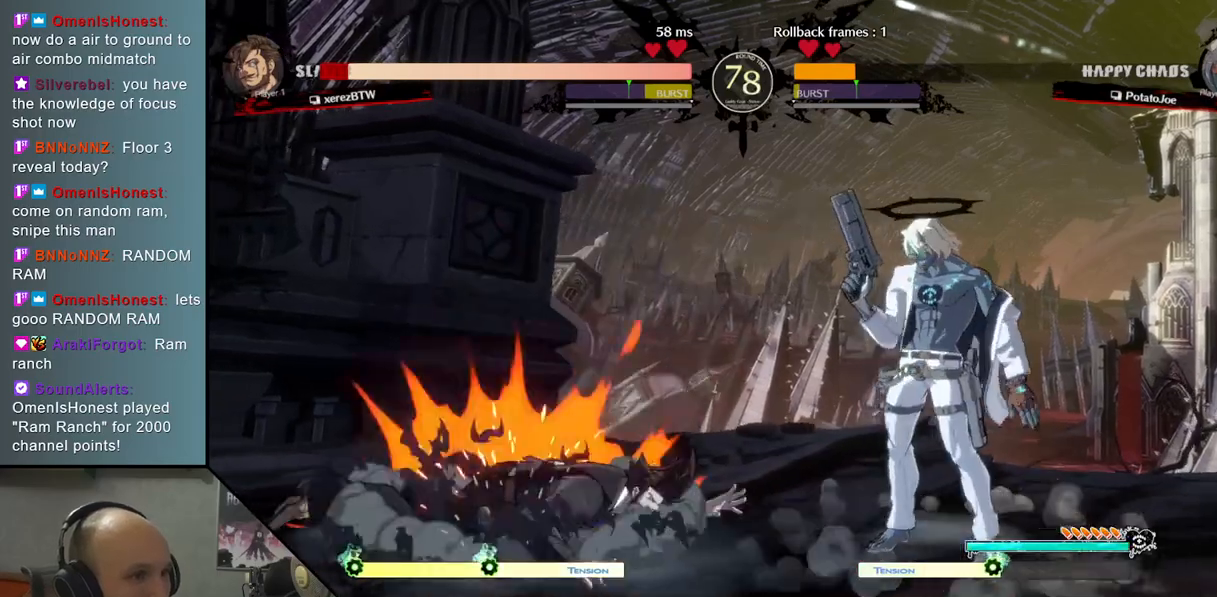
{"buttons": [], "left_stick": "center", "events": [[150, "left_stick", "center"], [200, "L2", "up"]]}
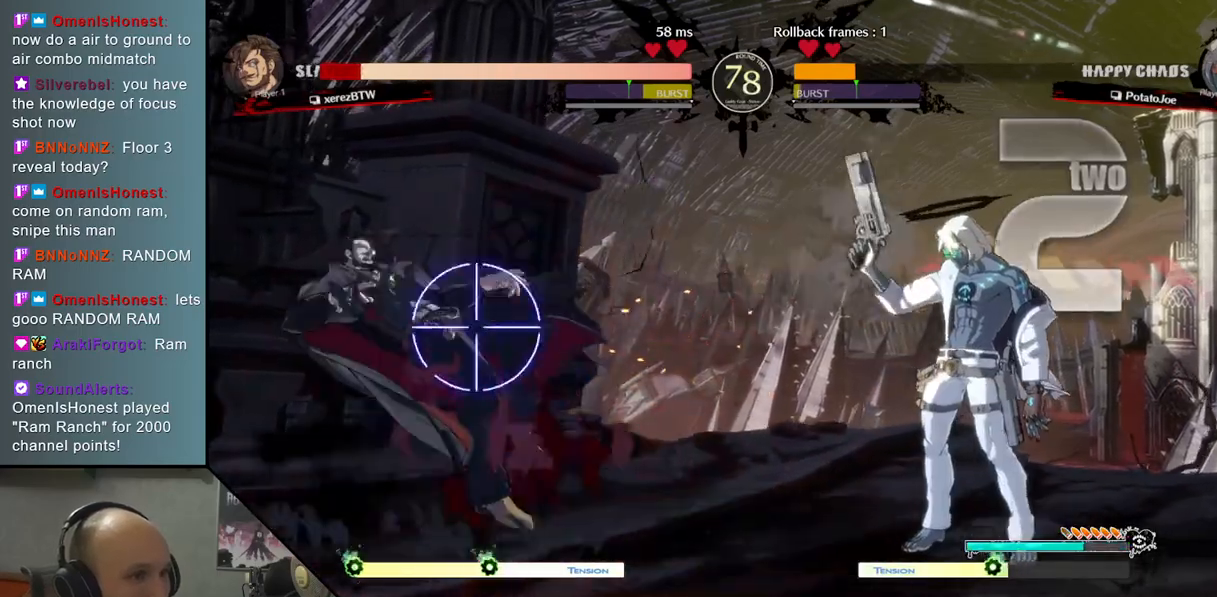
{"buttons": ["CIRCLE"], "left_stick": "center", "events": [[300, "left_stick", "down"], [400, "CIRCLE", "down"], [467, "left_stick", "center"]]}
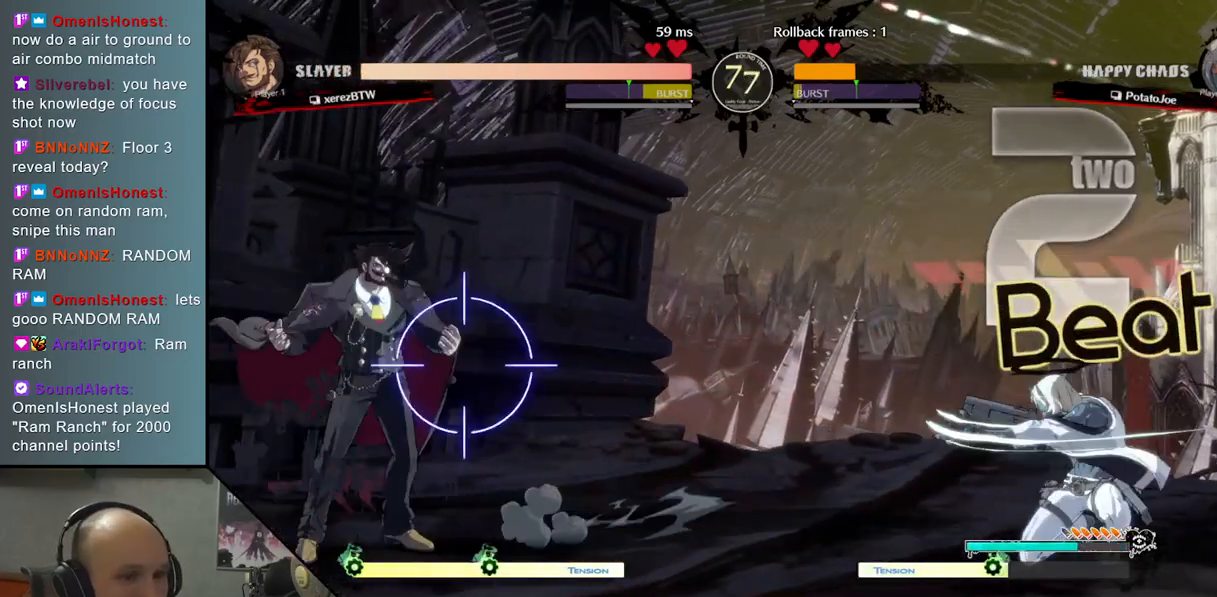
{"buttons": [], "left_stick": "center", "events": [[17, "CIRCLE", "up"], [233, "left_stick", "up"], [333, "left_stick", "center"], [417, "left_stick", "down"], [483, "left_stick", "center"]]}